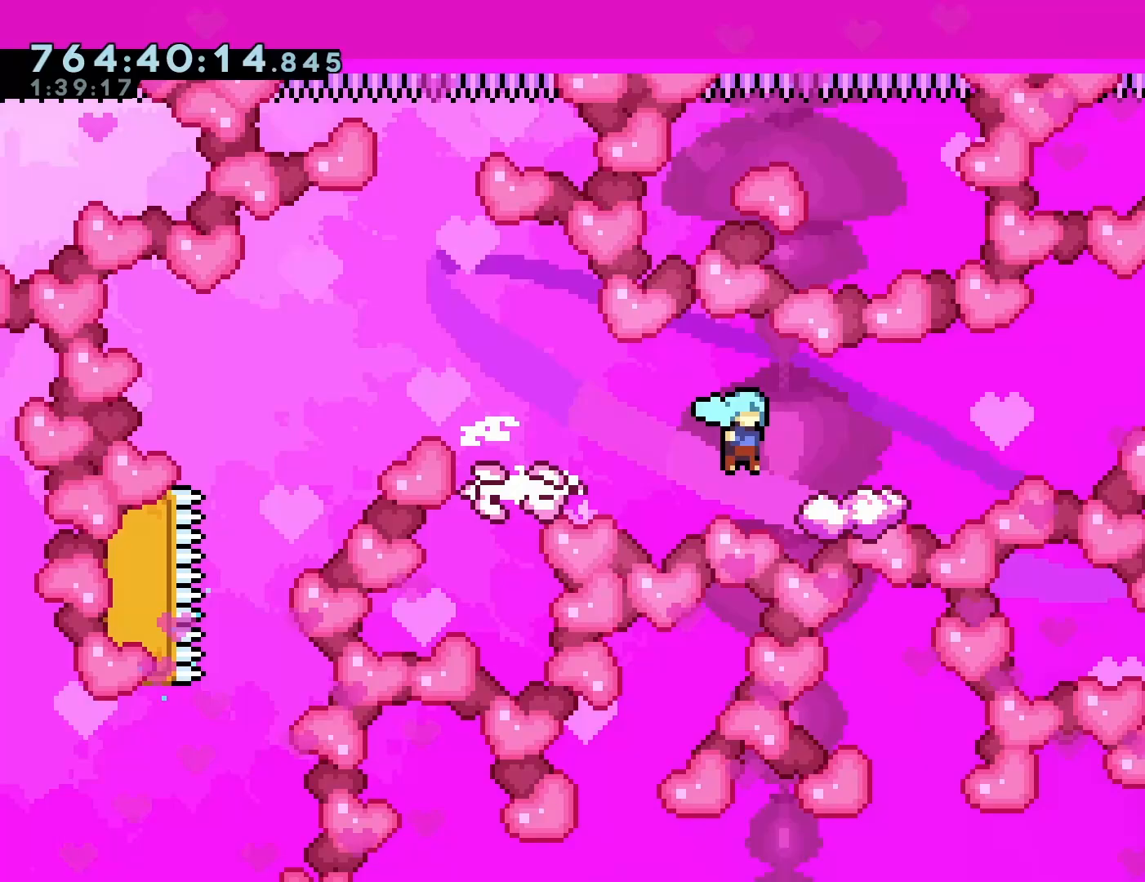
Gameplay with a controller (PlayStation layout); each line is a JSON object with the inputs held at the frame after it. "events" lists button and stick changes between this image and that frame as [ms after this image, input, new state], when the widget could be followed in between. Not read: L3 R3 right_stick.
{"buttons": ["CROSS", "DPAD_RIGHT"], "left_stick": "center", "events": [[83, "CROSS", "down"]]}
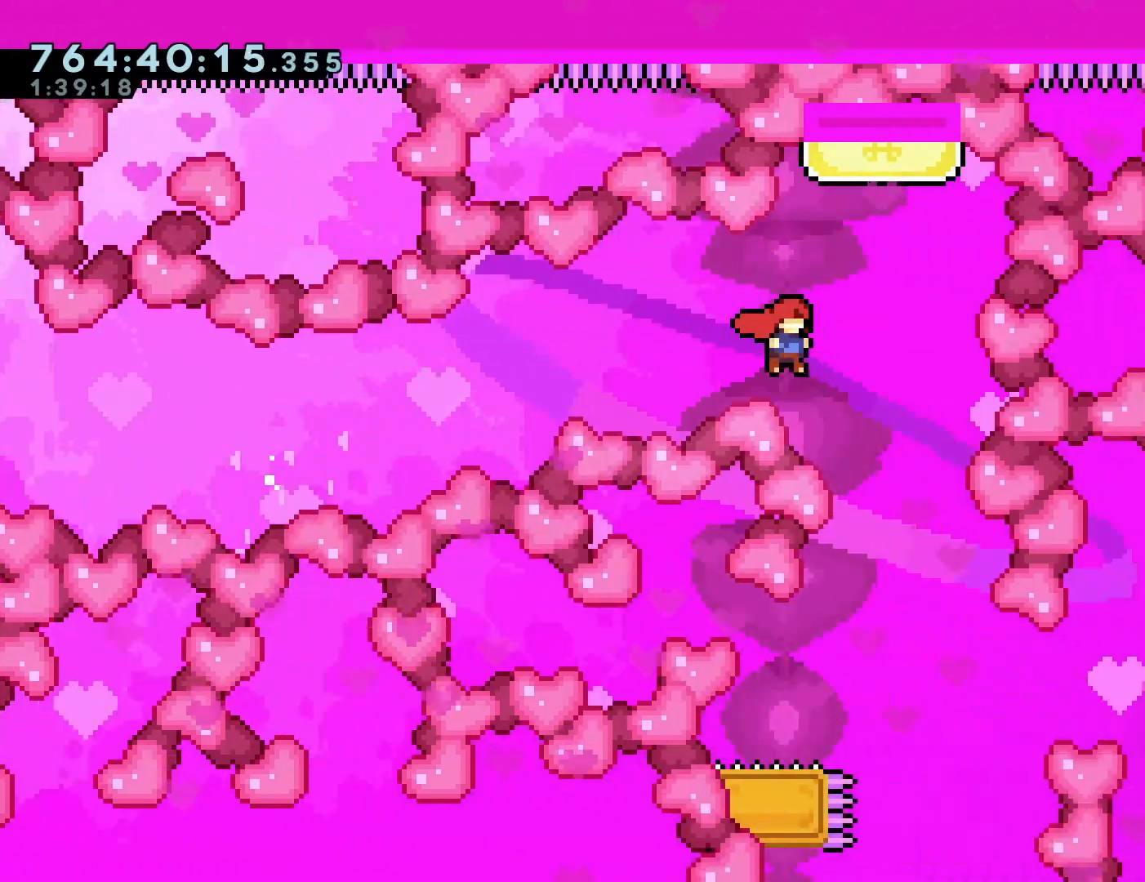
{"buttons": [], "left_stick": "center", "events": [[100, "DPAD_UP", "down"], [117, "DPAD_RIGHT", "up"], [133, "SQUARE", "down"], [300, "DPAD_UP", "up"], [317, "CROSS", "up"], [317, "SQUARE", "up"]]}
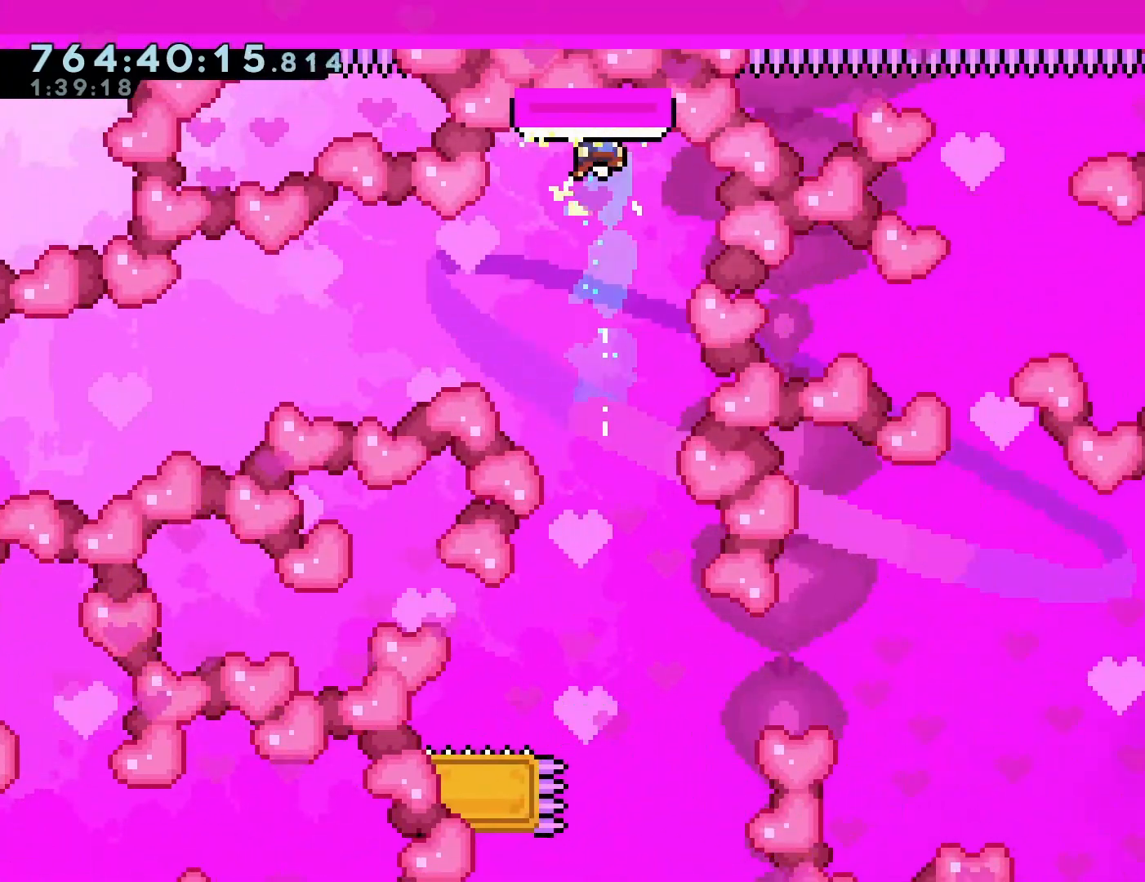
{"buttons": [], "left_stick": "center", "events": []}
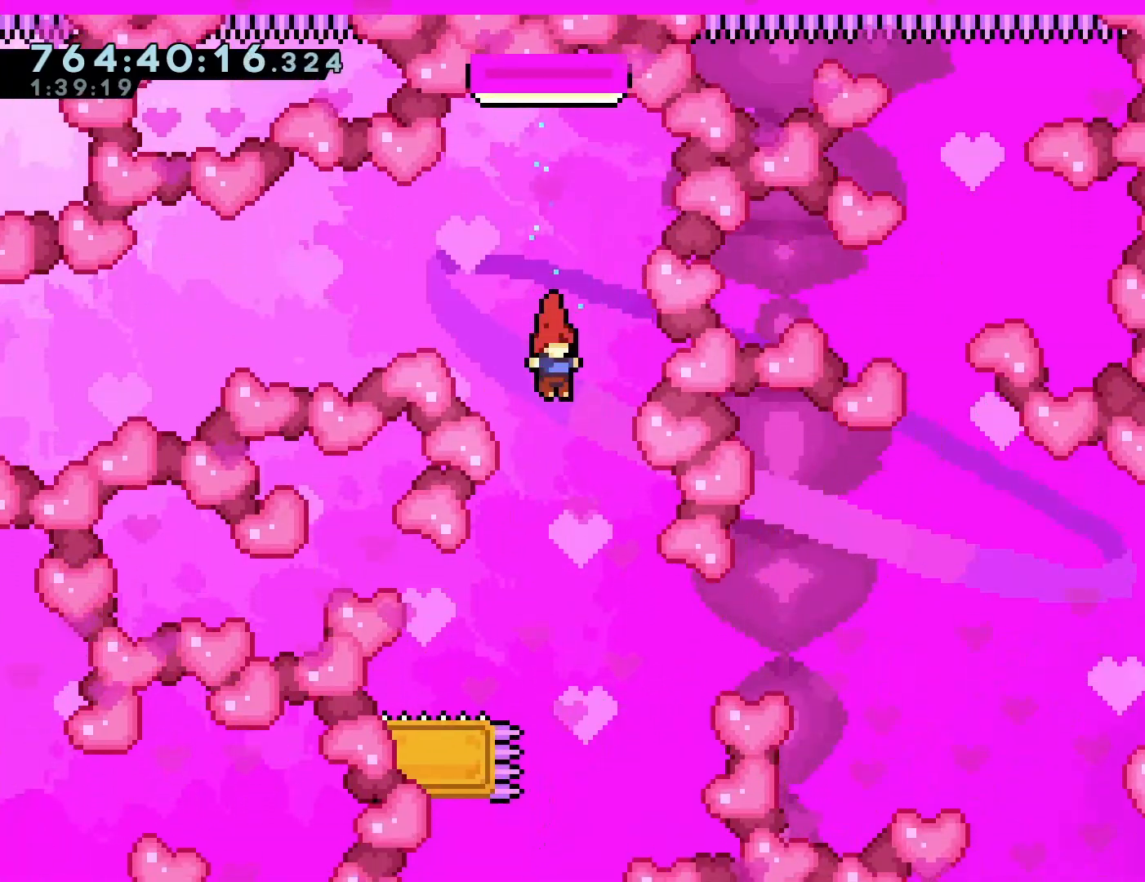
{"buttons": ["CROSS", "DPAD_RIGHT"], "left_stick": "center", "events": [[250, "DPAD_DOWN", "down"], [250, "DPAD_LEFT", "down"], [300, "SQUARE", "down"], [383, "SQUARE", "up"], [417, "DPAD_LEFT", "up"], [433, "DPAD_DOWN", "up"], [433, "DPAD_RIGHT", "down"], [483, "CROSS", "down"]]}
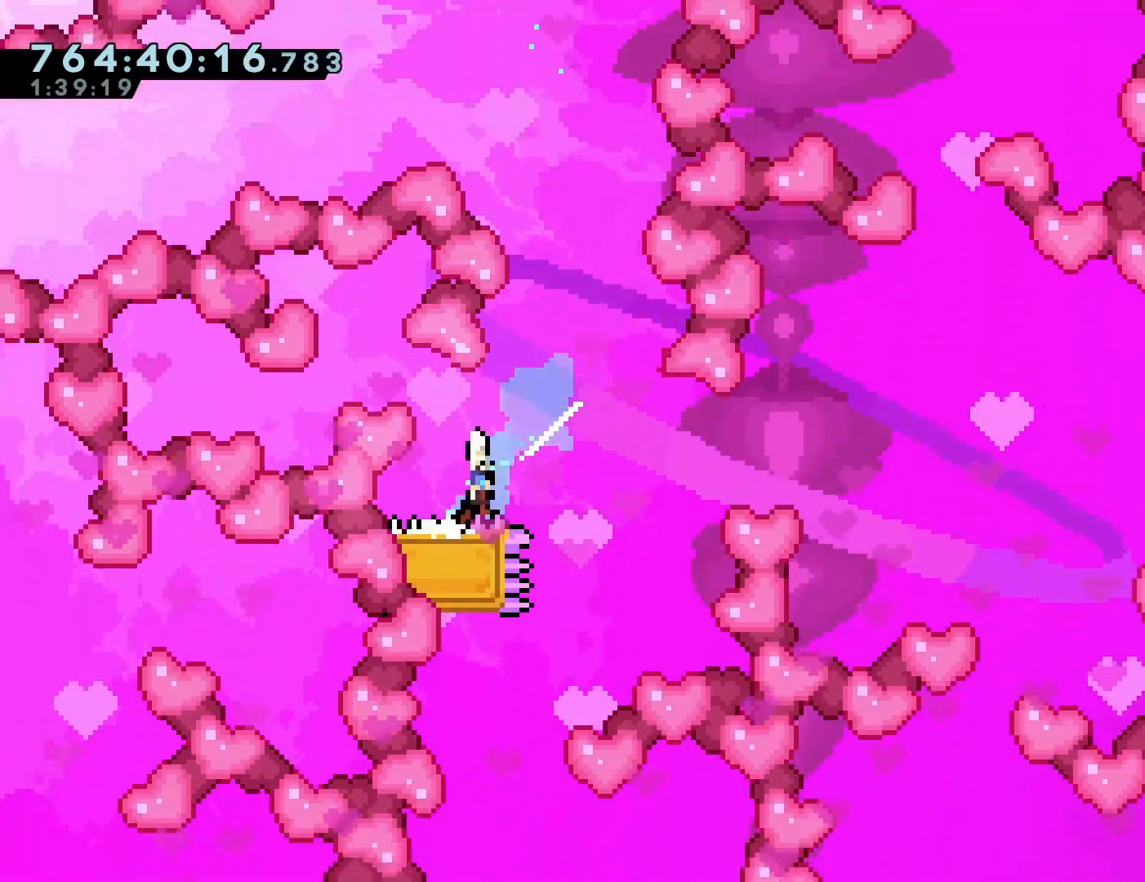
{"buttons": ["CROSS", "SQUARE", "DPAD_RIGHT"], "left_stick": "center", "events": [[417, "SQUARE", "down"]]}
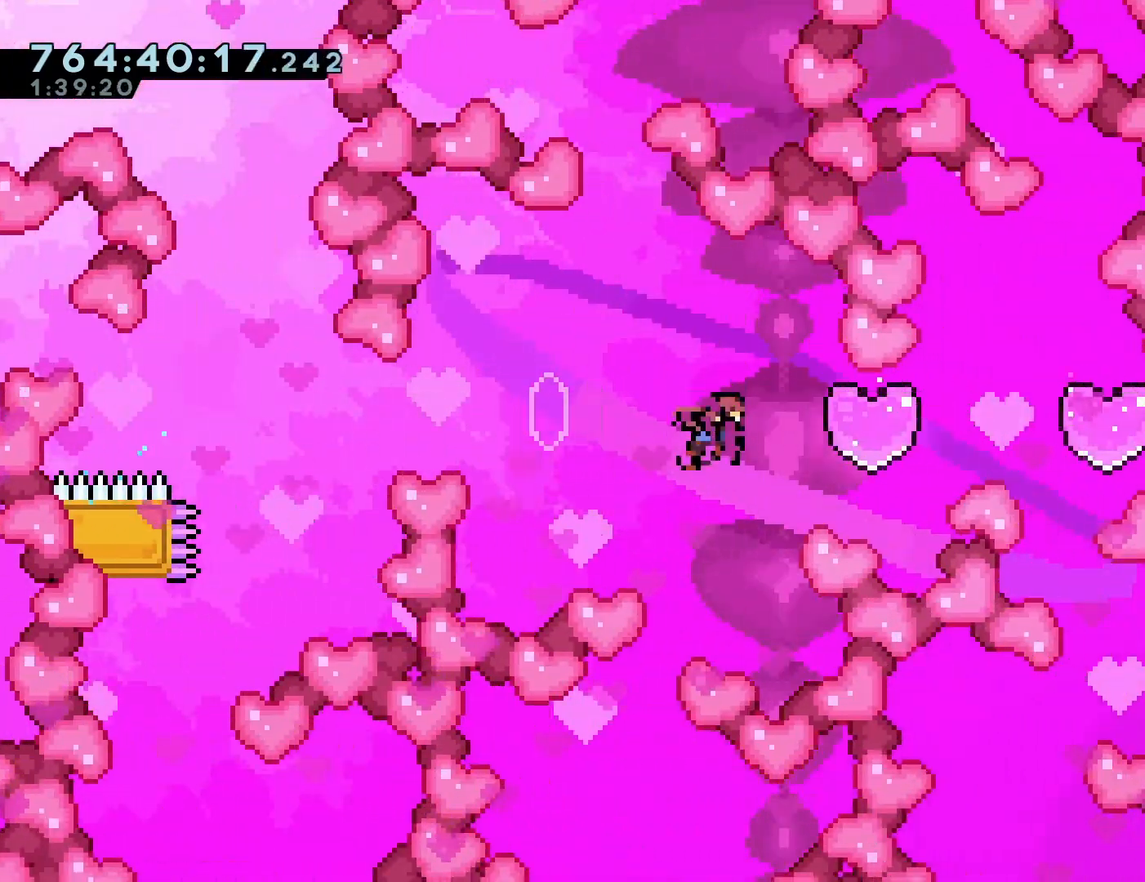
{"buttons": ["DPAD_RIGHT"], "left_stick": "center", "events": [[117, "CROSS", "up"], [117, "SQUARE", "up"], [267, "SQUARE", "down"], [450, "SQUARE", "up"]]}
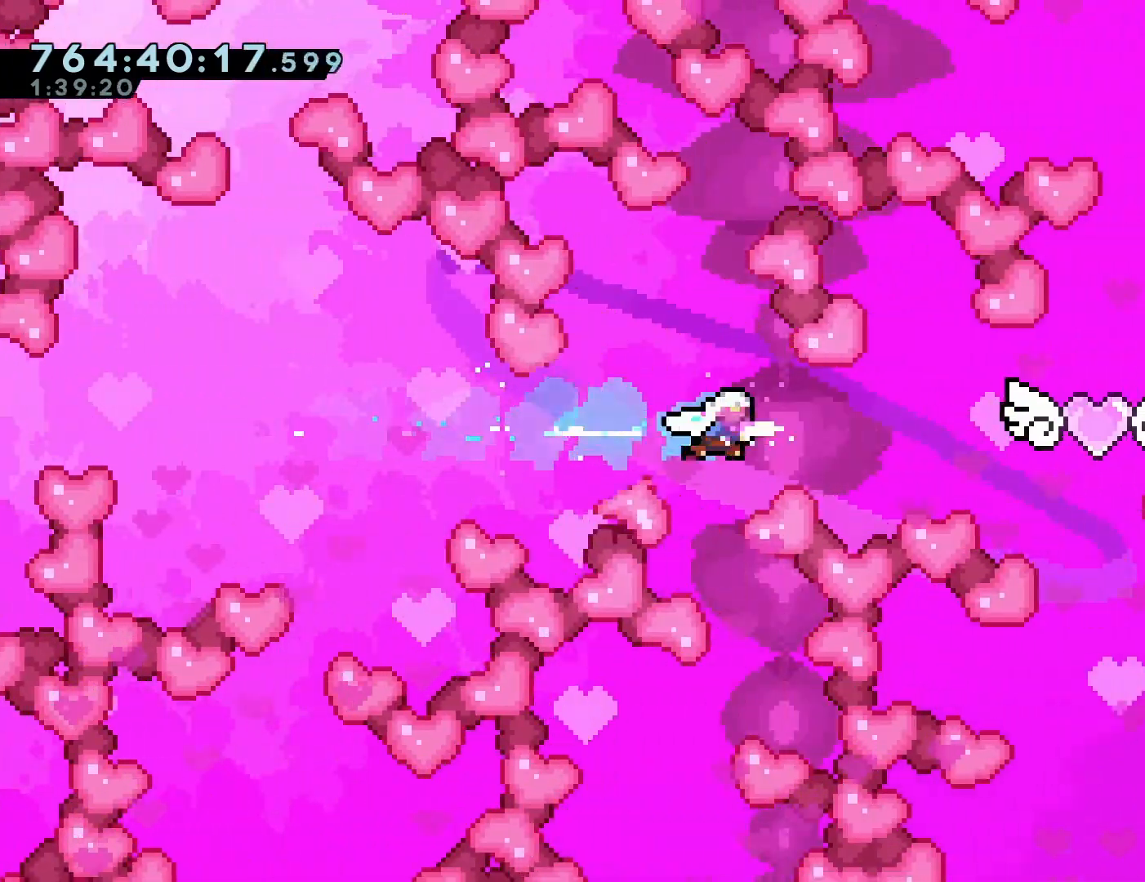
{"buttons": [], "left_stick": "center", "events": [[117, "SQUARE", "down"], [317, "SQUARE", "up"], [400, "DPAD_RIGHT", "up"]]}
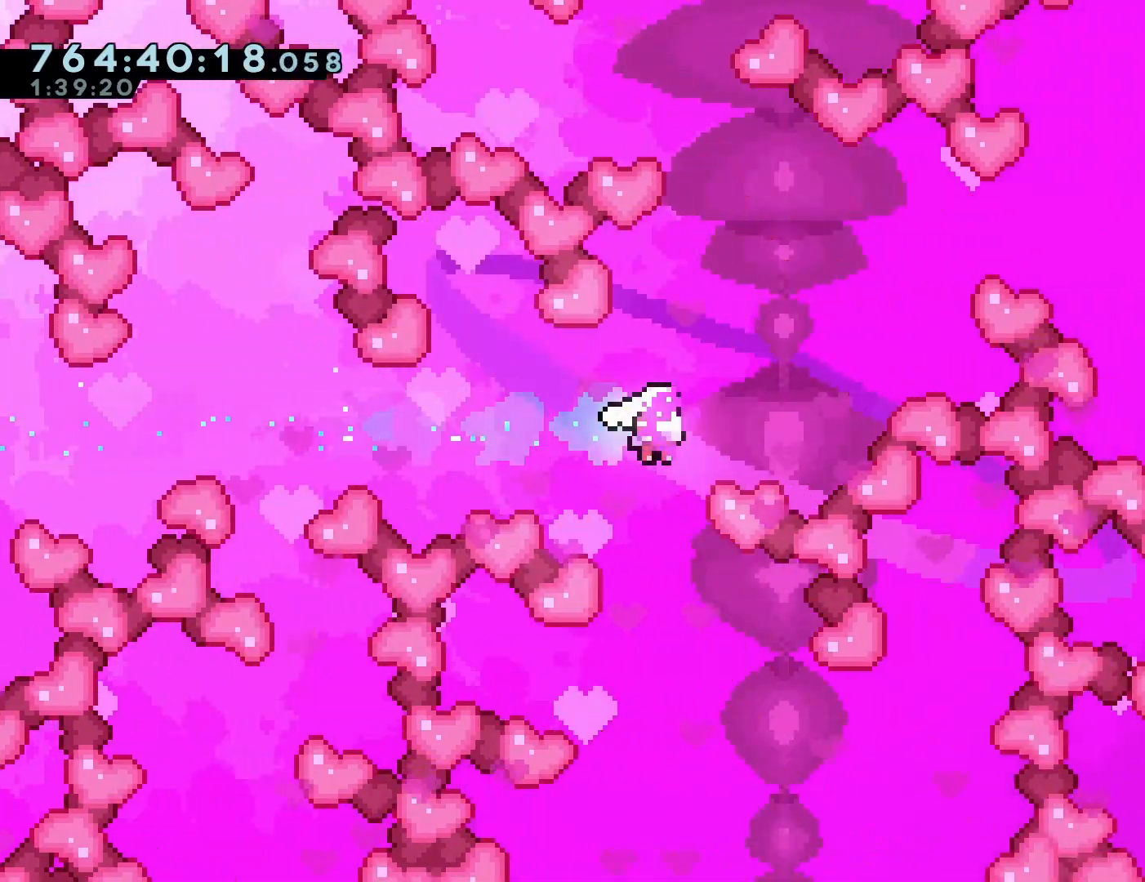
{"buttons": [], "left_stick": "up-right", "events": [[83, "left_stick", "up-right"]]}
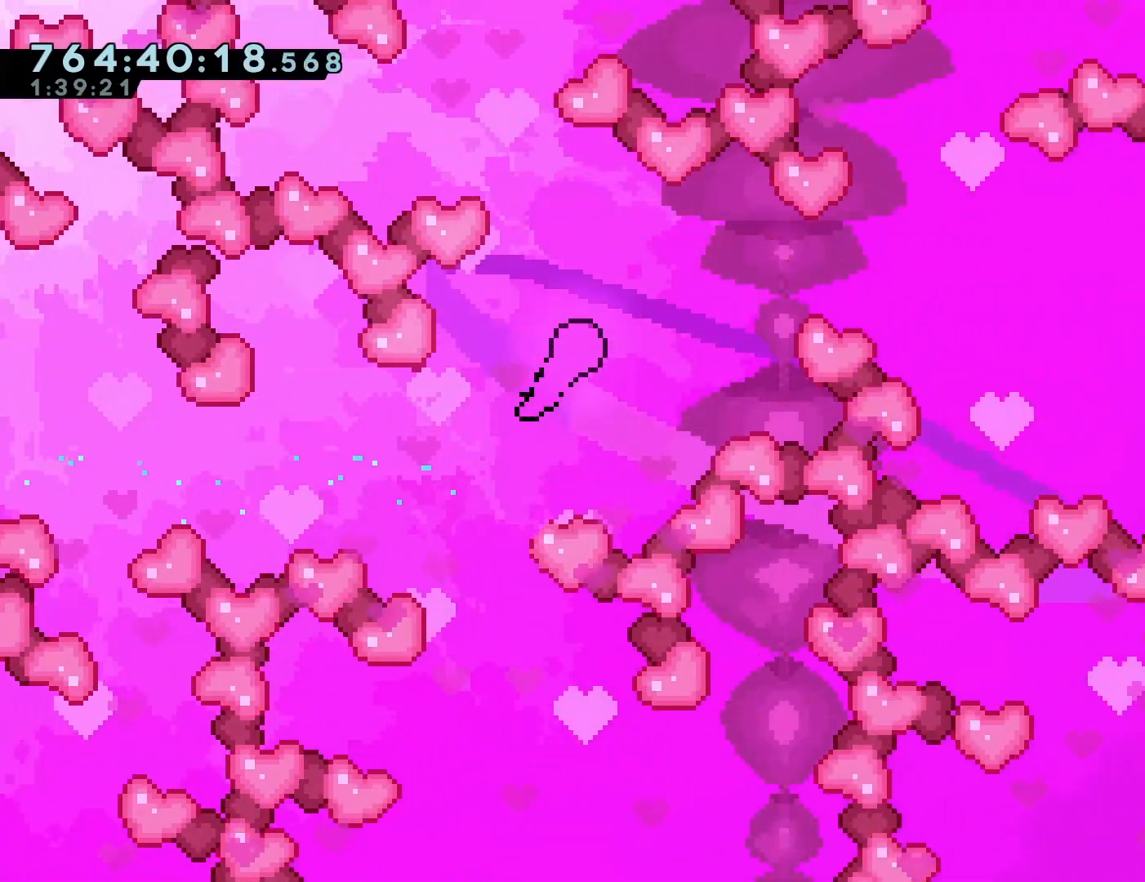
{"buttons": [], "left_stick": "right", "events": [[183, "left_stick", "right"]]}
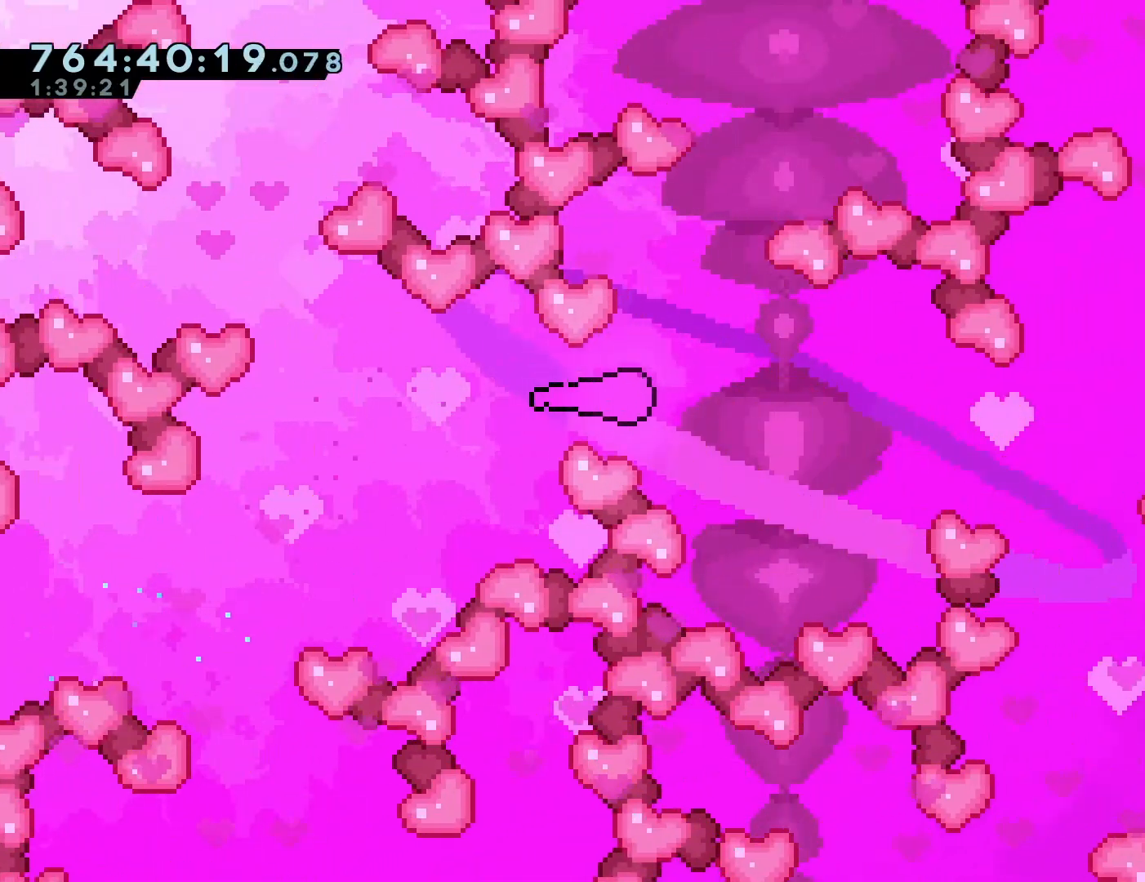
{"buttons": [], "left_stick": "right", "events": []}
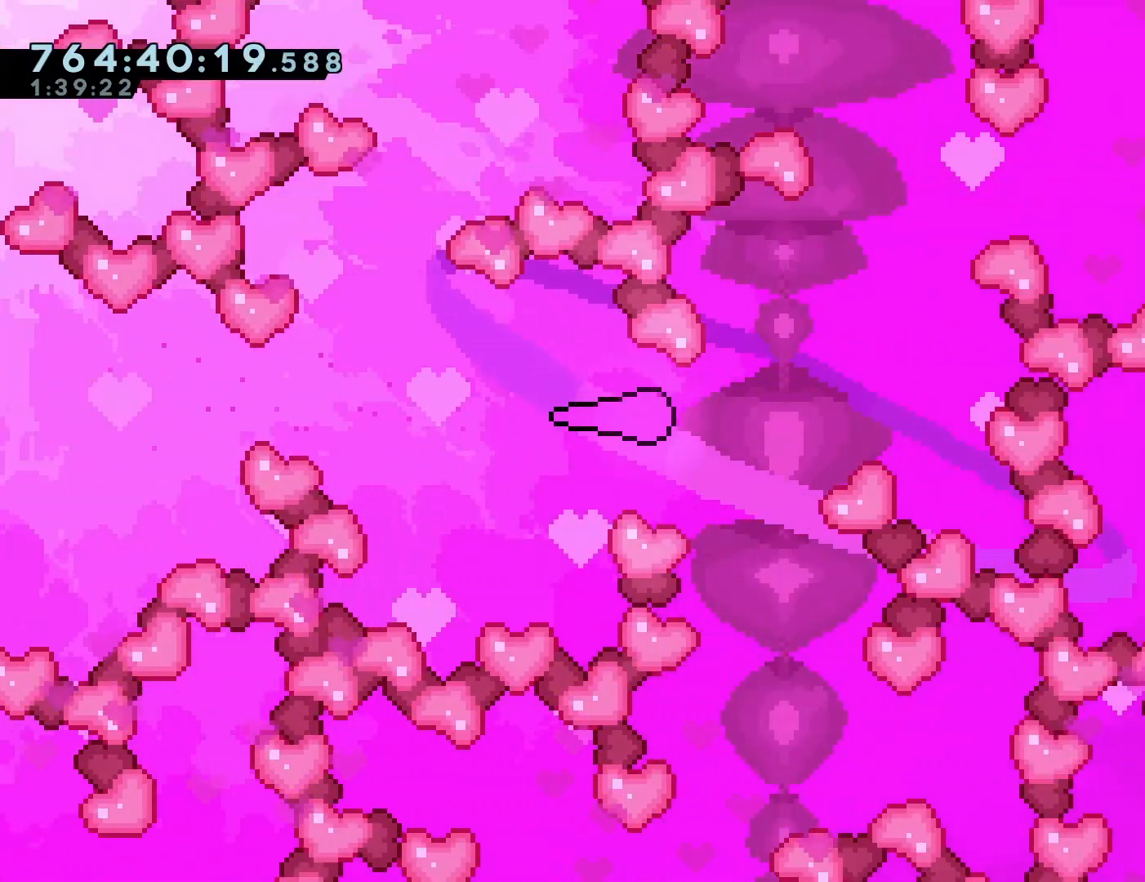
{"buttons": [], "left_stick": "up-right", "events": [[117, "left_stick", "up-right"]]}
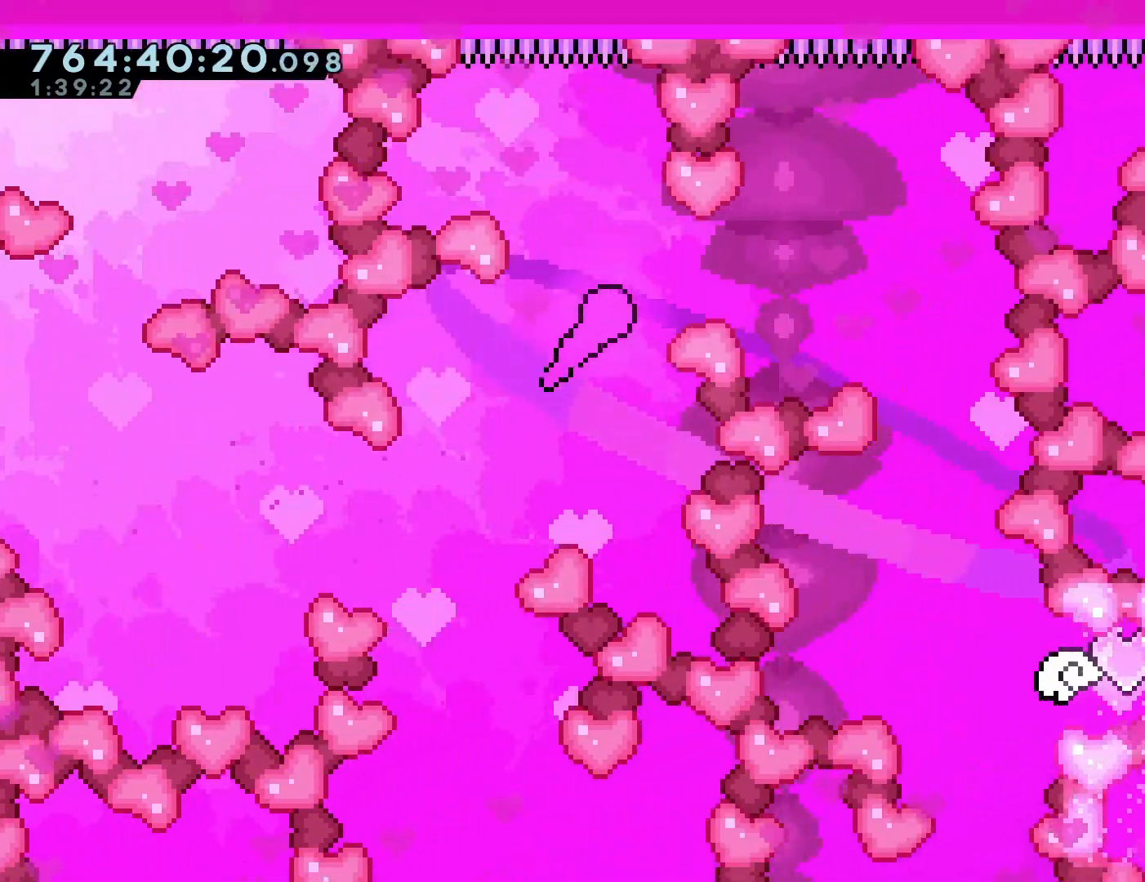
{"buttons": [], "left_stick": "down", "events": [[150, "left_stick", "right"], [350, "left_stick", "down-right"], [467, "left_stick", "down"]]}
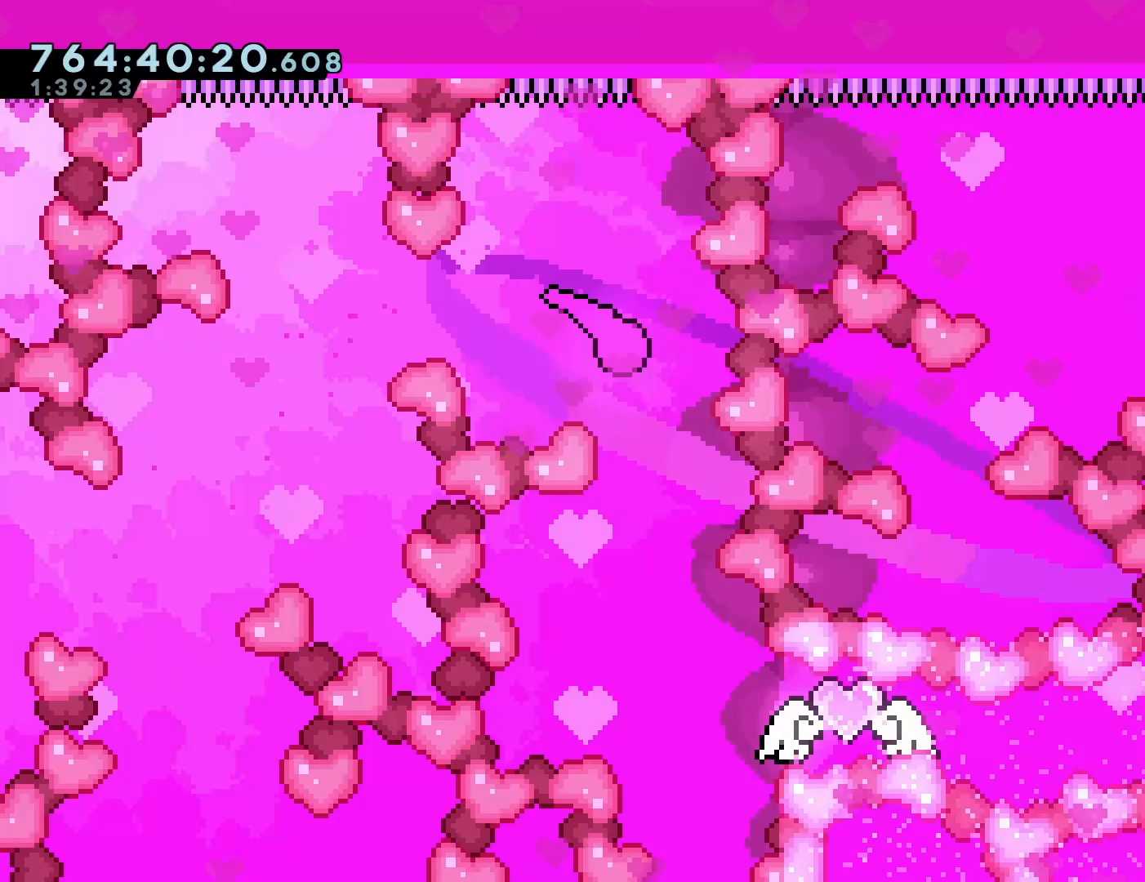
{"buttons": [], "left_stick": "center", "events": [[300, "left_stick", "center"]]}
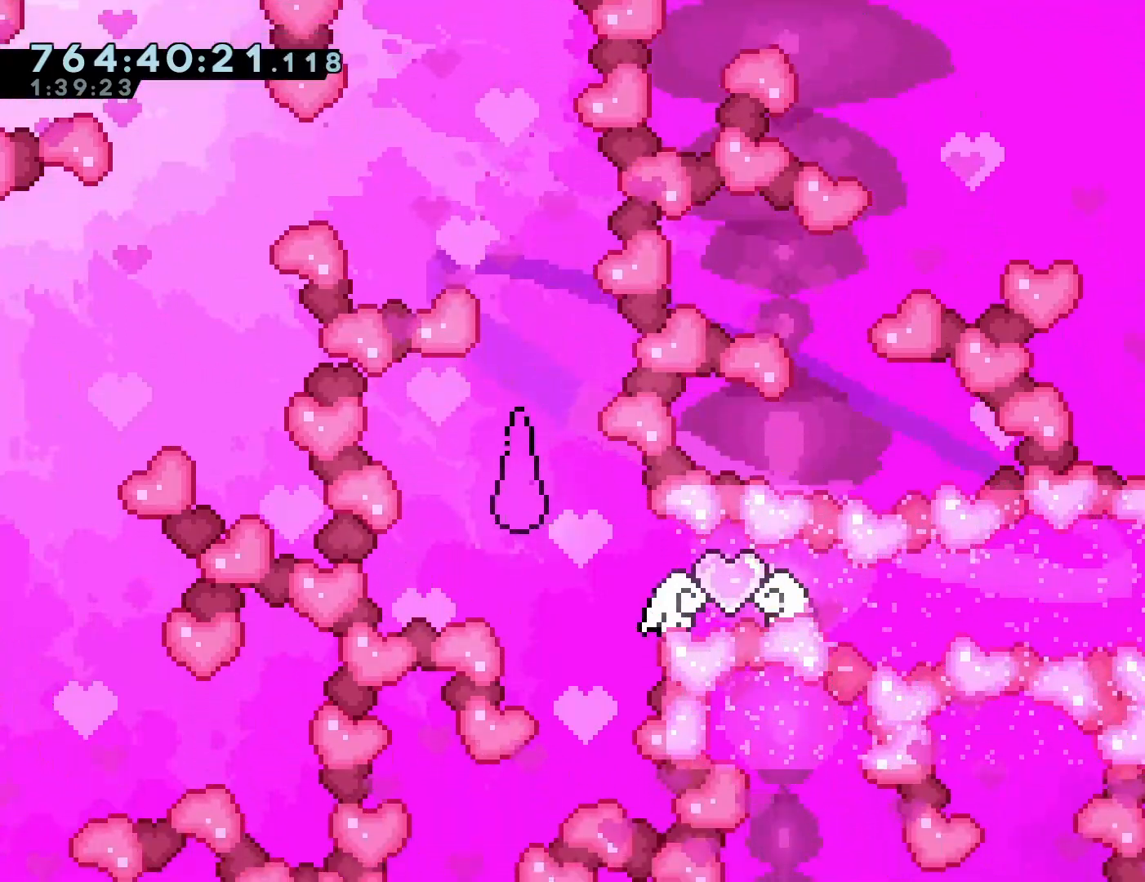
{"buttons": [], "left_stick": "center", "events": [[150, "DPAD_RIGHT", "down"], [200, "SQUARE", "down"], [317, "SQUARE", "up"], [417, "DPAD_RIGHT", "up"]]}
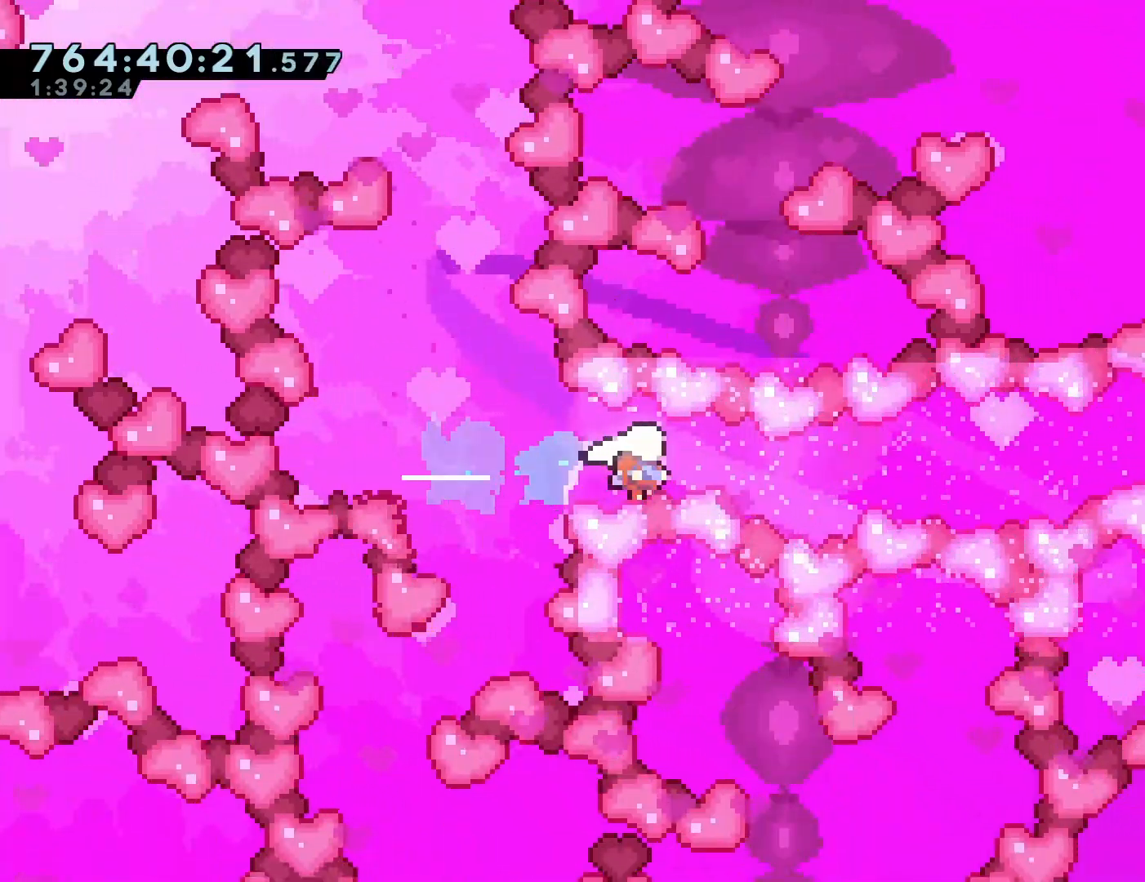
{"buttons": [], "left_stick": "right", "events": [[83, "left_stick", "right"]]}
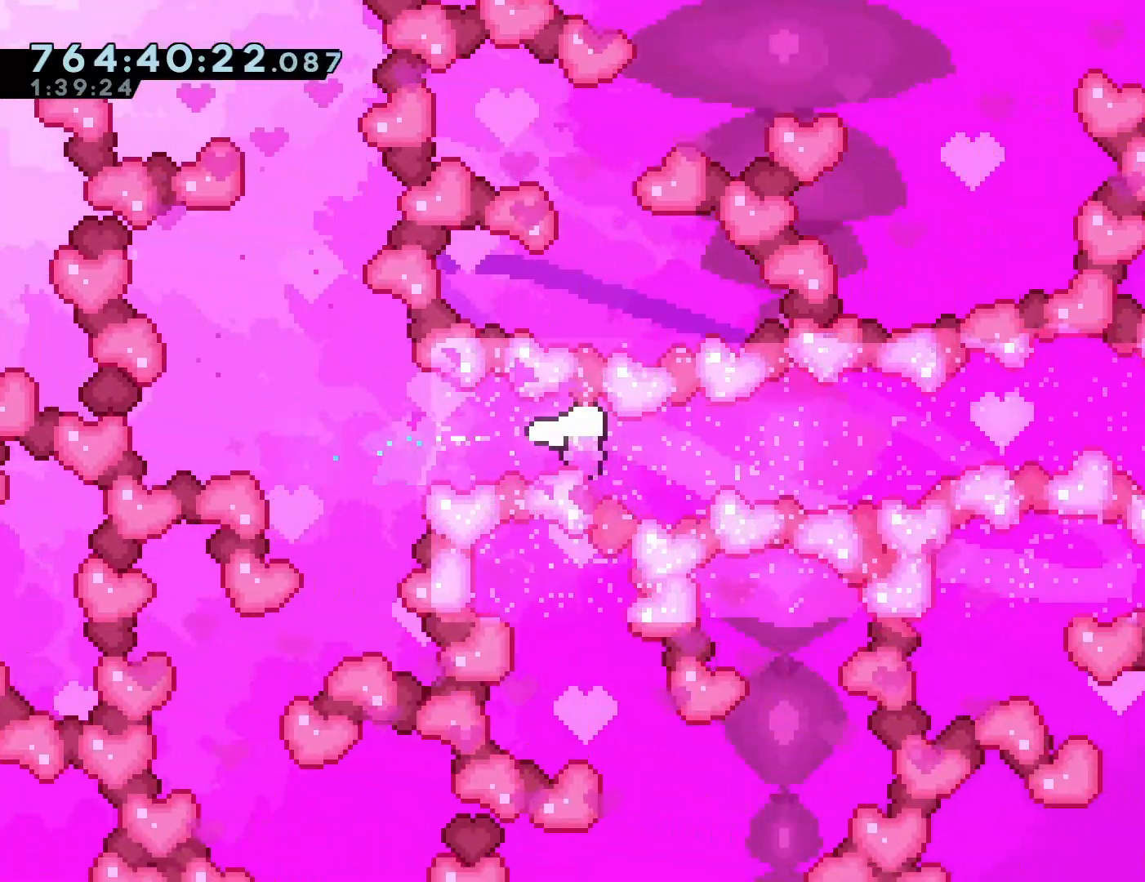
{"buttons": [], "left_stick": "right", "events": []}
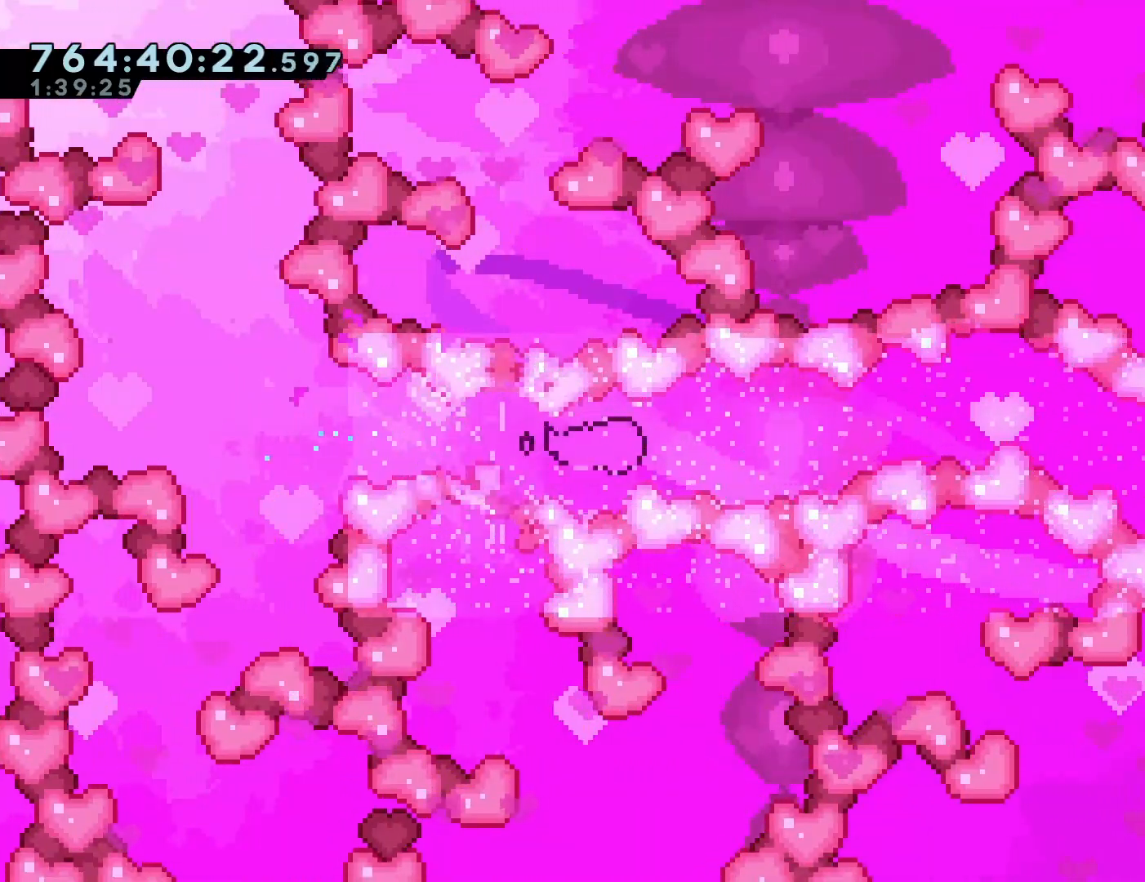
{"buttons": [], "left_stick": "right", "events": []}
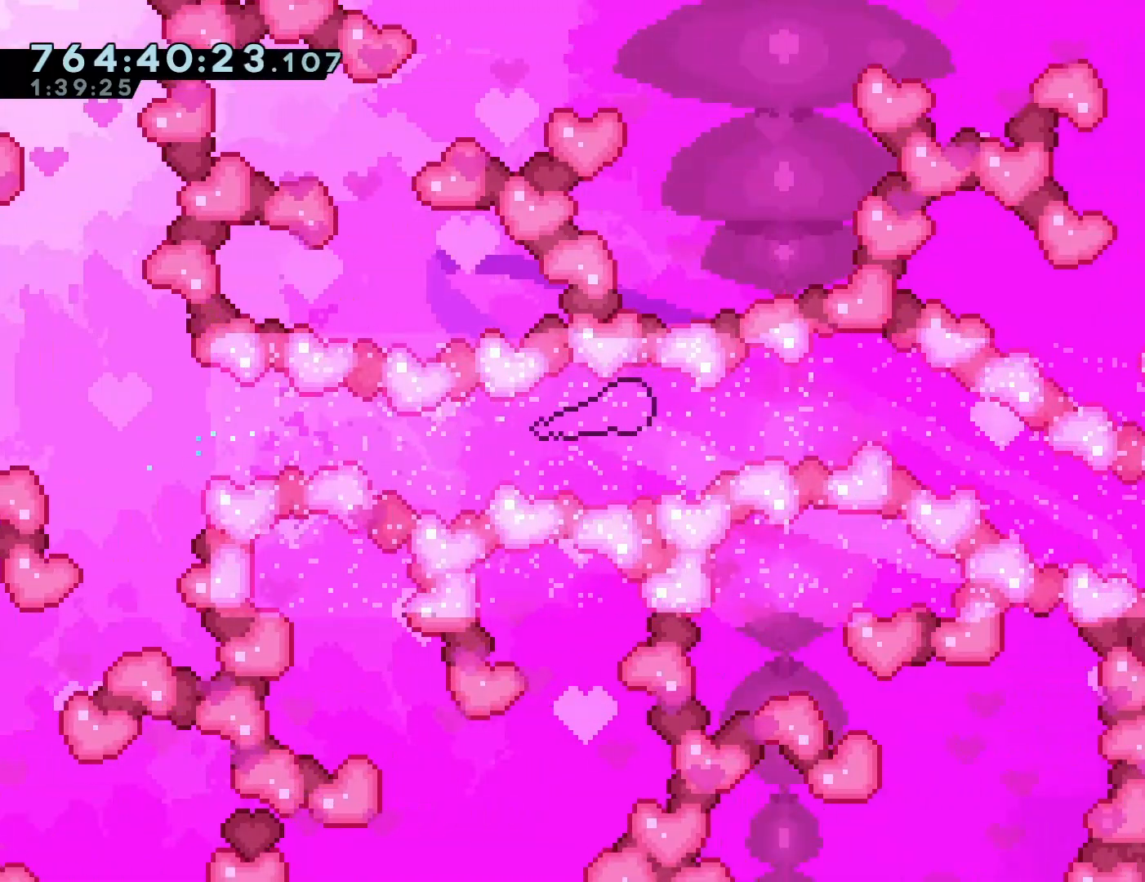
{"buttons": [], "left_stick": "right", "events": []}
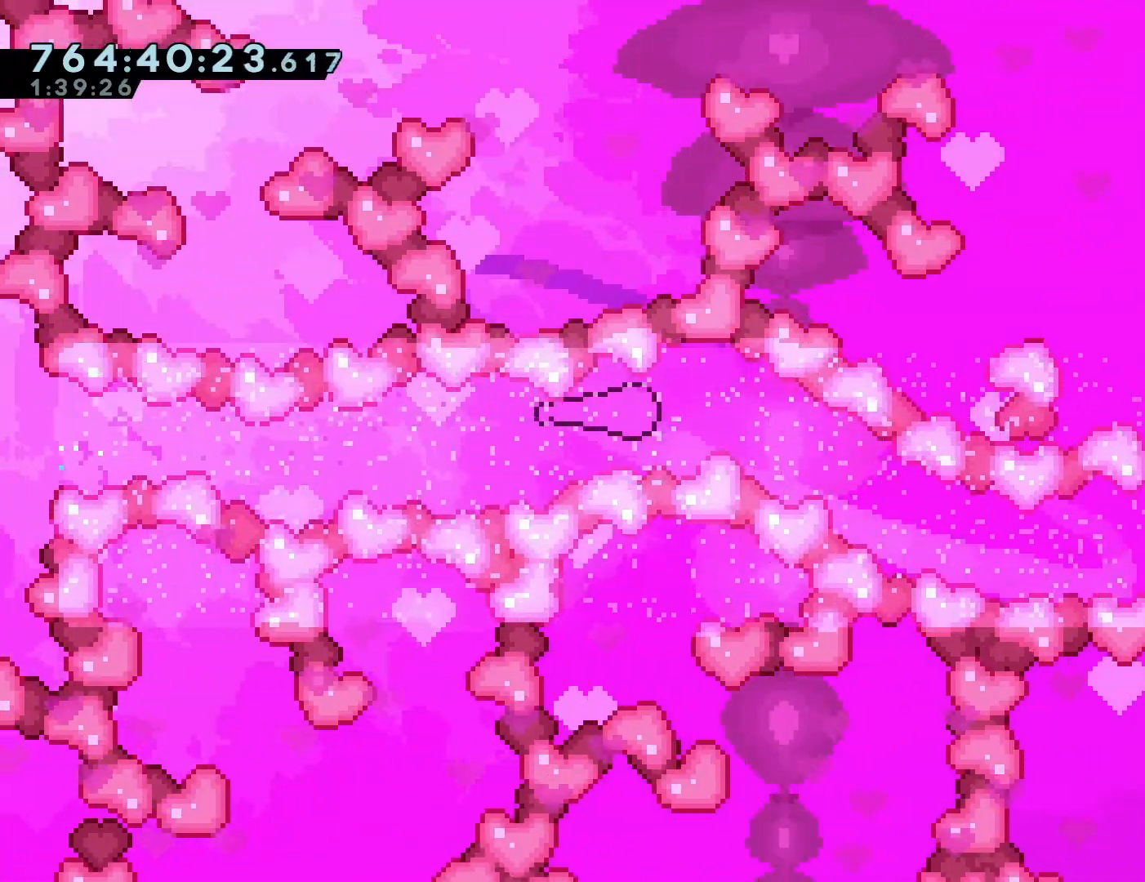
{"buttons": [], "left_stick": "down-right", "events": [[350, "left_stick", "down-right"]]}
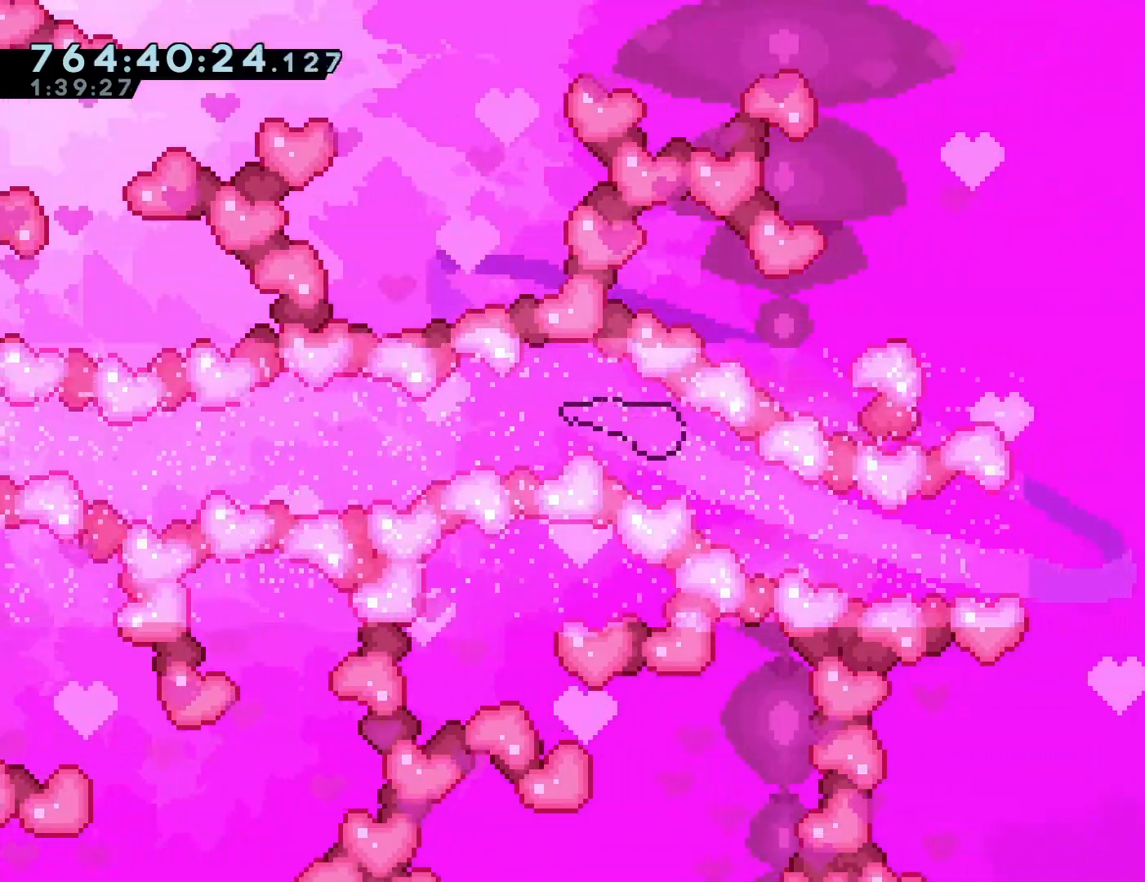
{"buttons": [], "left_stick": "down-right", "events": []}
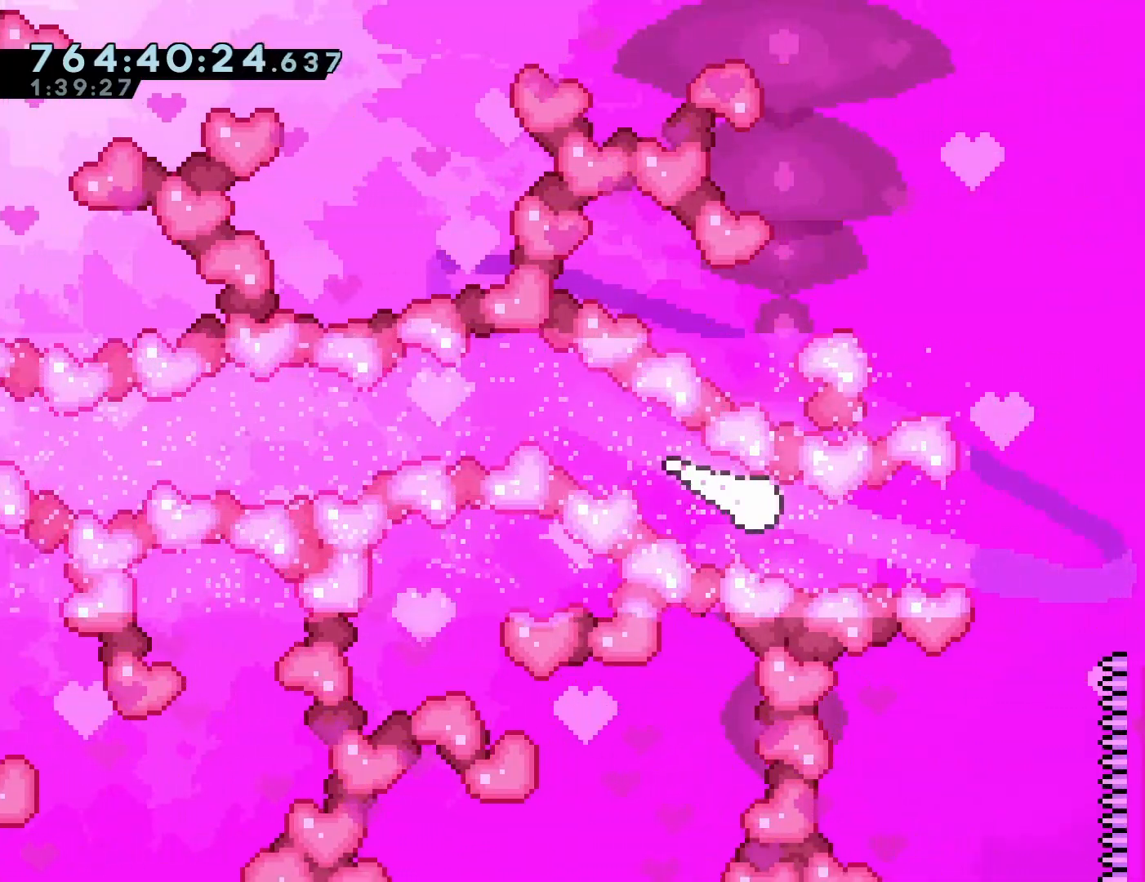
{"buttons": [], "left_stick": "right", "events": [[67, "left_stick", "right"]]}
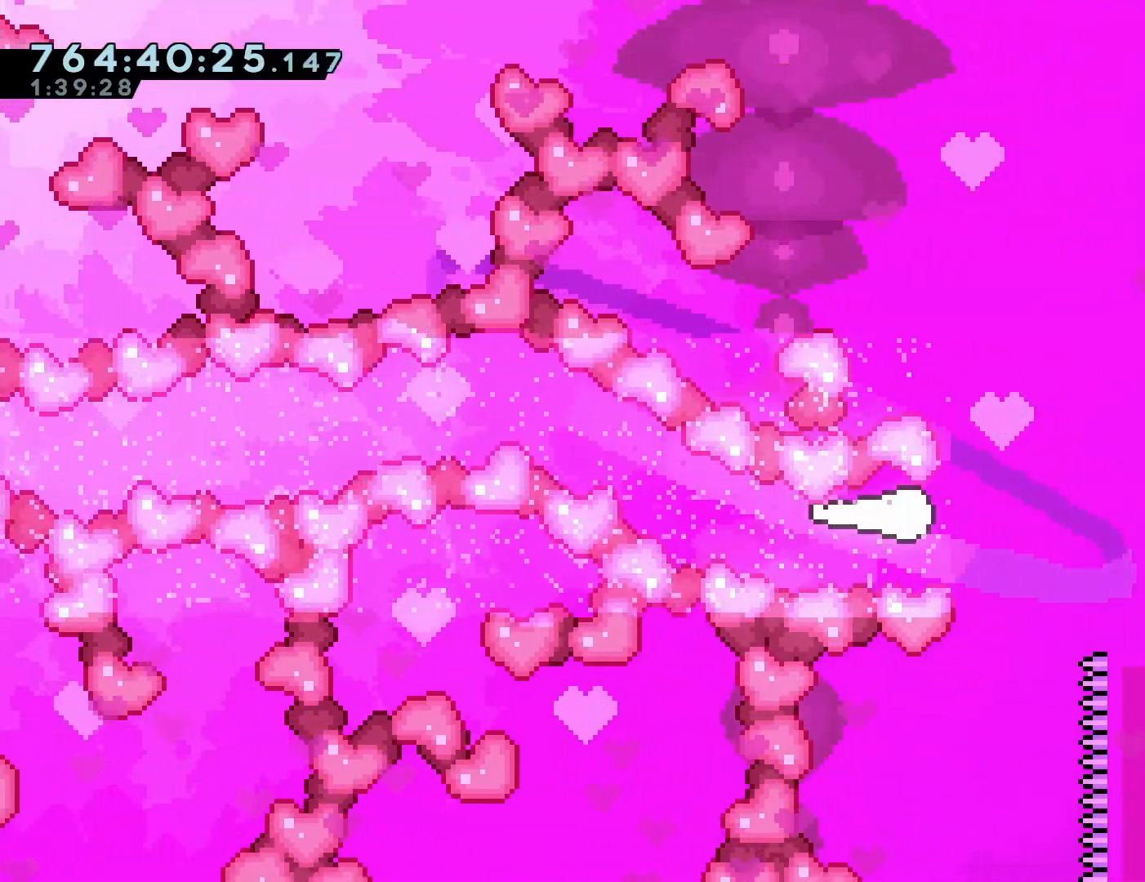
{"buttons": ["SQUARE"], "left_stick": "right", "events": [[500, "SQUARE", "down"]]}
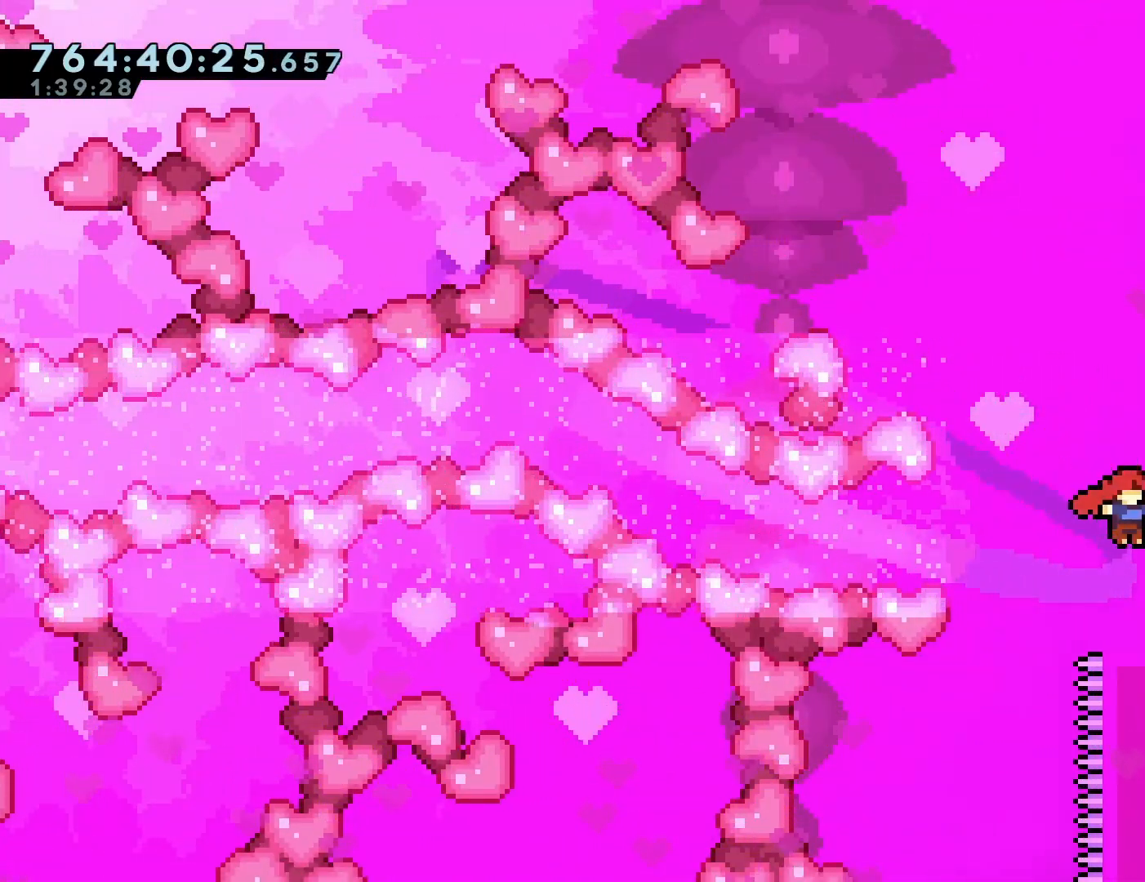
{"buttons": [], "left_stick": "right", "events": [[150, "SQUARE", "up"]]}
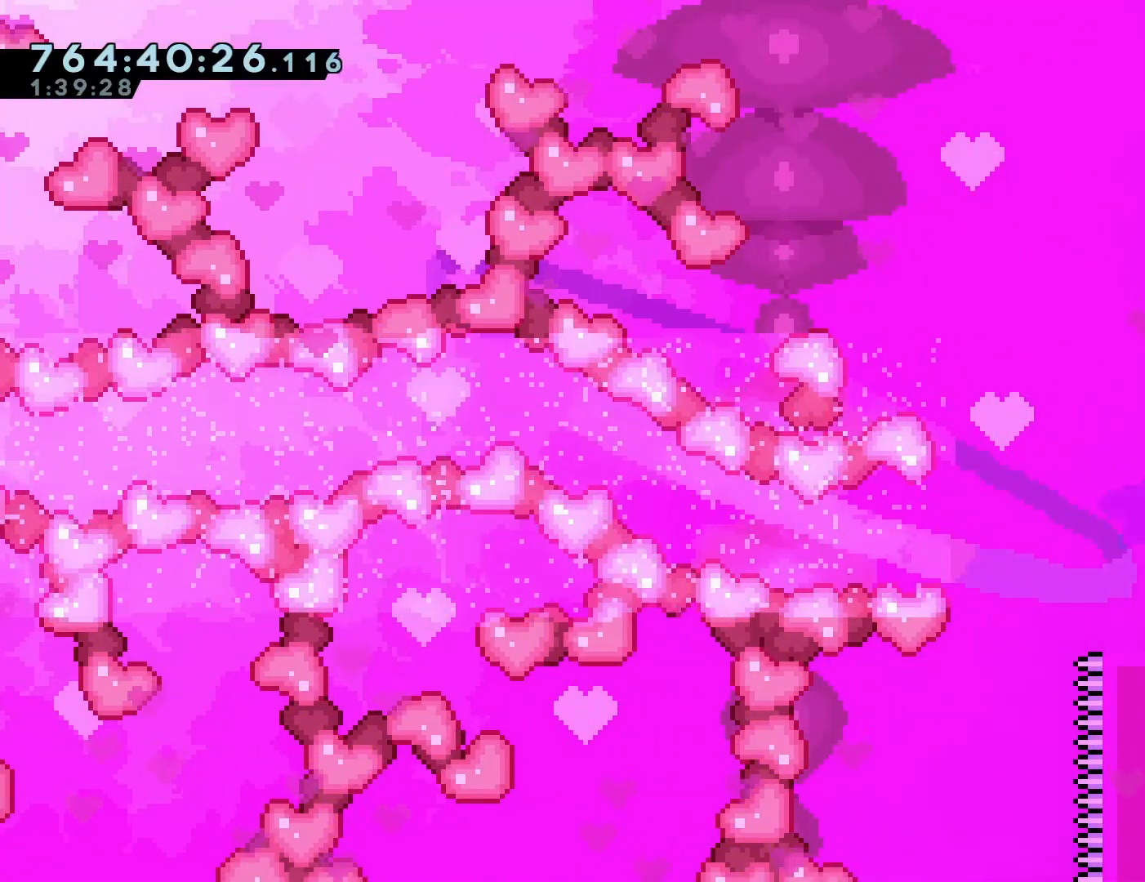
{"buttons": [], "left_stick": "center", "events": [[67, "SQUARE", "down"], [183, "SQUARE", "up"], [367, "left_stick", "center"]]}
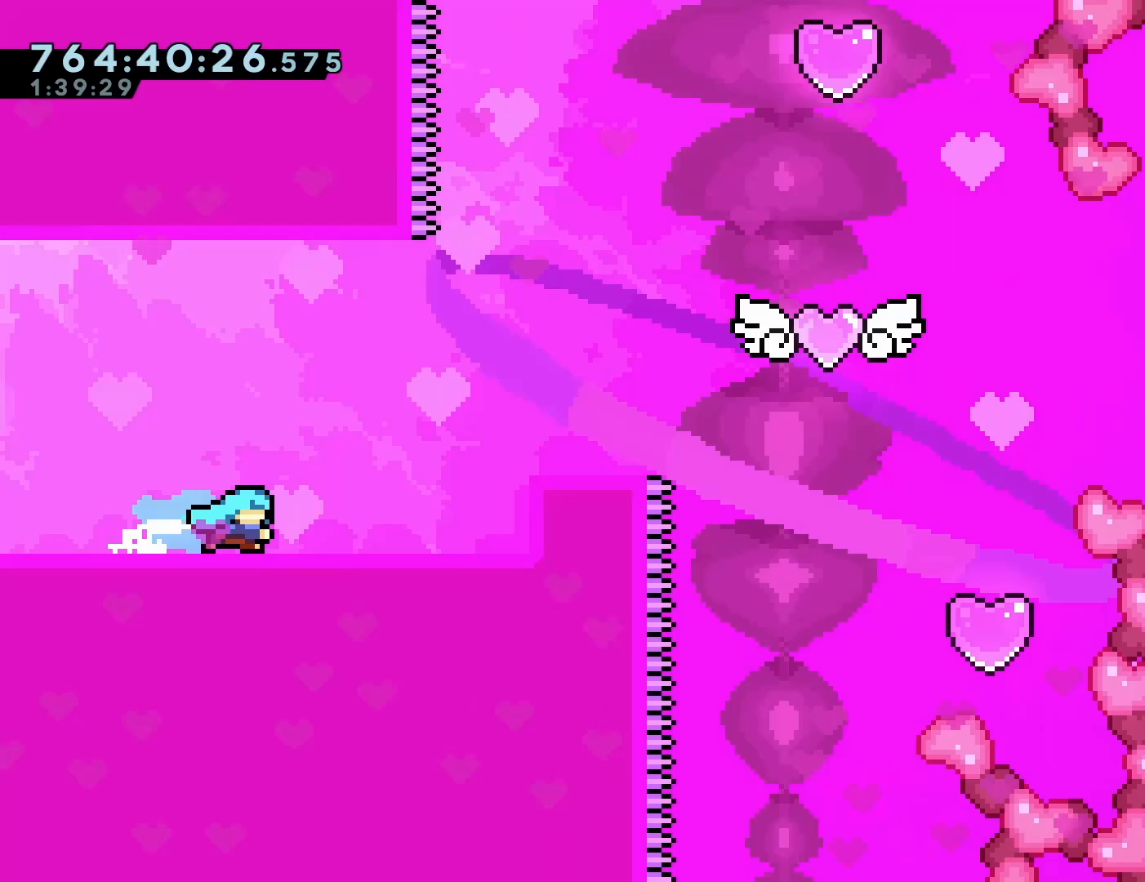
{"buttons": ["DPAD_RIGHT"], "left_stick": "center", "events": [[167, "L2", "down"], [217, "L2", "up"], [283, "DPAD_RIGHT", "down"]]}
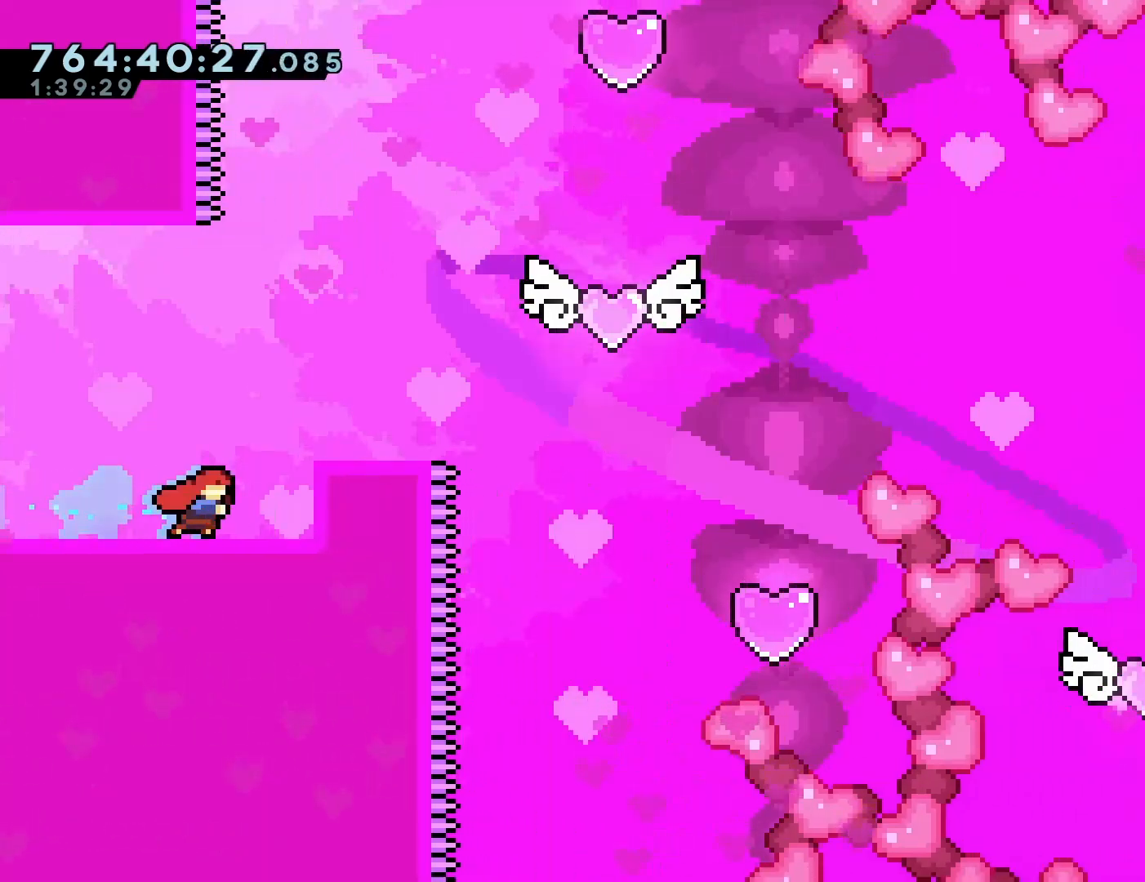
{"buttons": [], "left_stick": "center", "events": [[117, "DPAD_RIGHT", "up"], [167, "CROSS", "down"], [350, "DPAD_RIGHT", "down"], [483, "CROSS", "up"], [500, "DPAD_RIGHT", "up"]]}
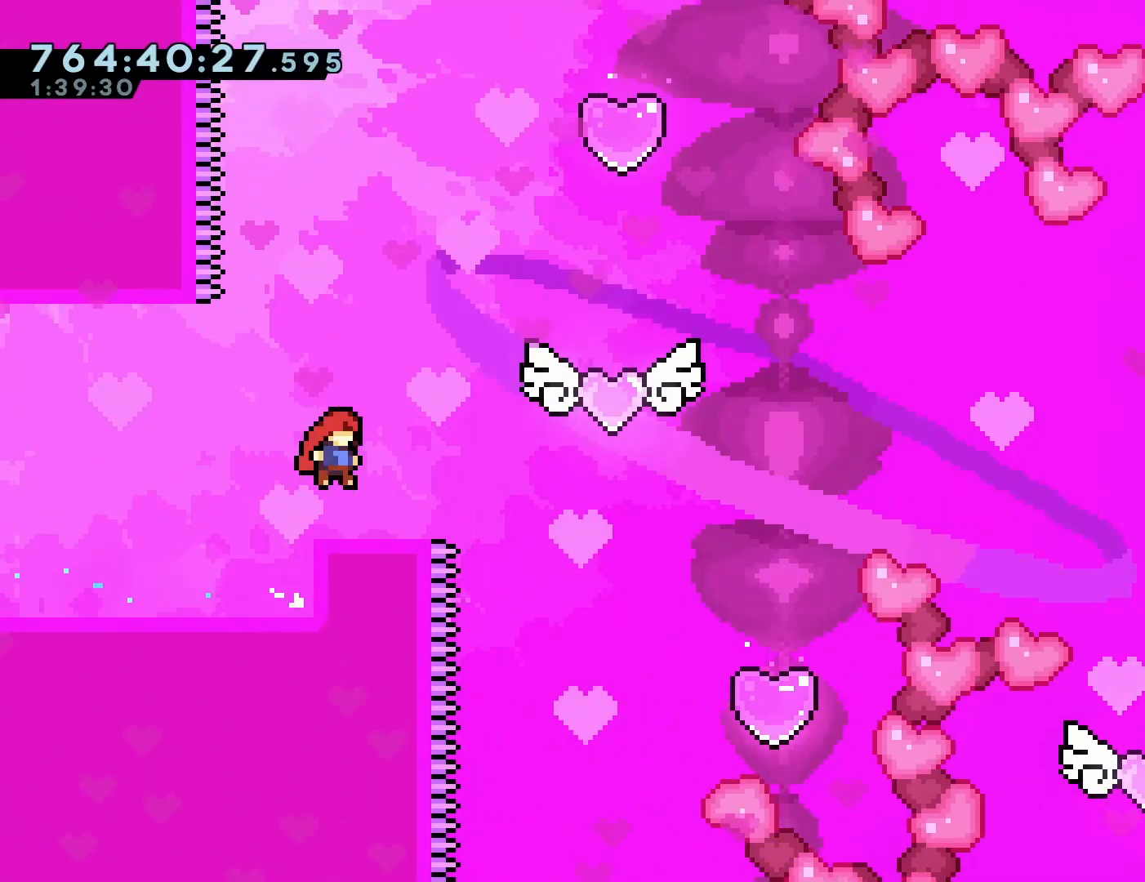
{"buttons": ["CROSS", "DPAD_RIGHT"], "left_stick": "center", "events": [[233, "DPAD_RIGHT", "down"], [367, "CROSS", "down"]]}
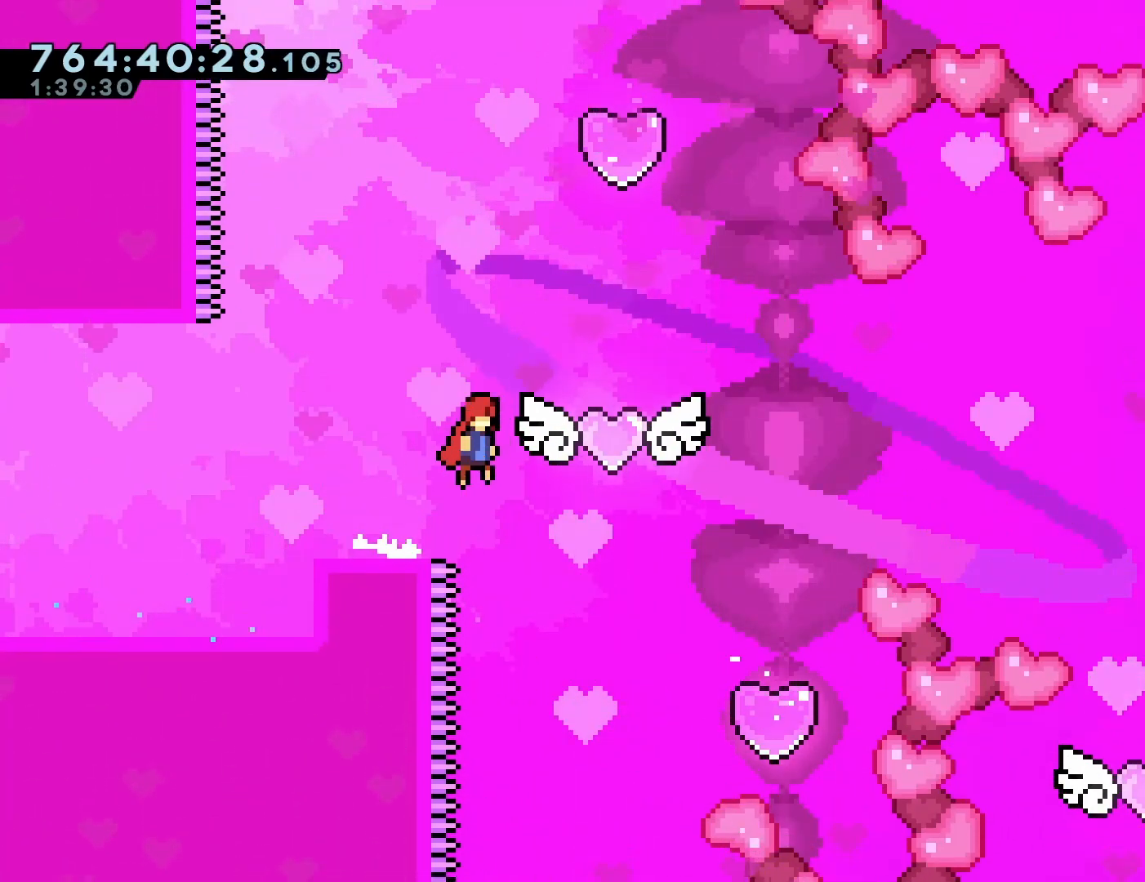
{"buttons": [], "left_stick": "right", "events": [[117, "CROSS", "up"], [200, "DPAD_RIGHT", "up"], [367, "left_stick", "right"]]}
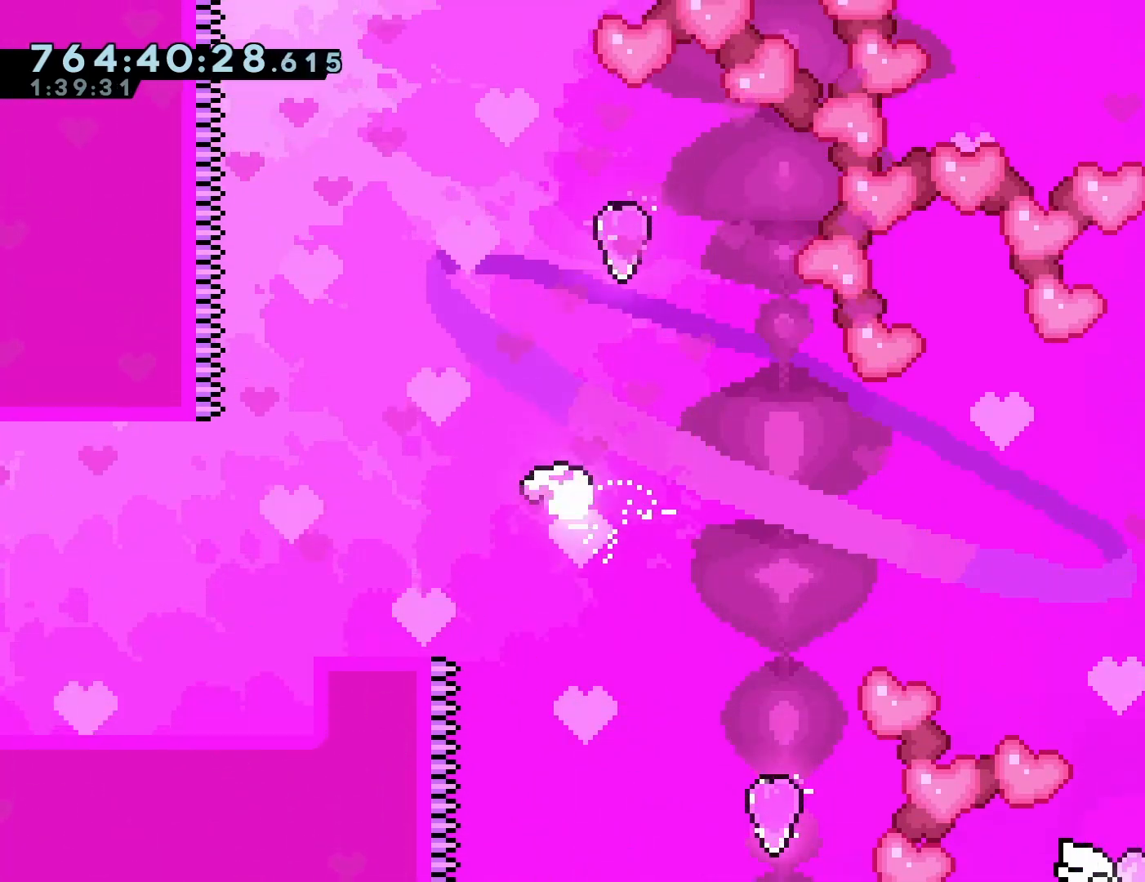
{"buttons": [], "left_stick": "right", "events": []}
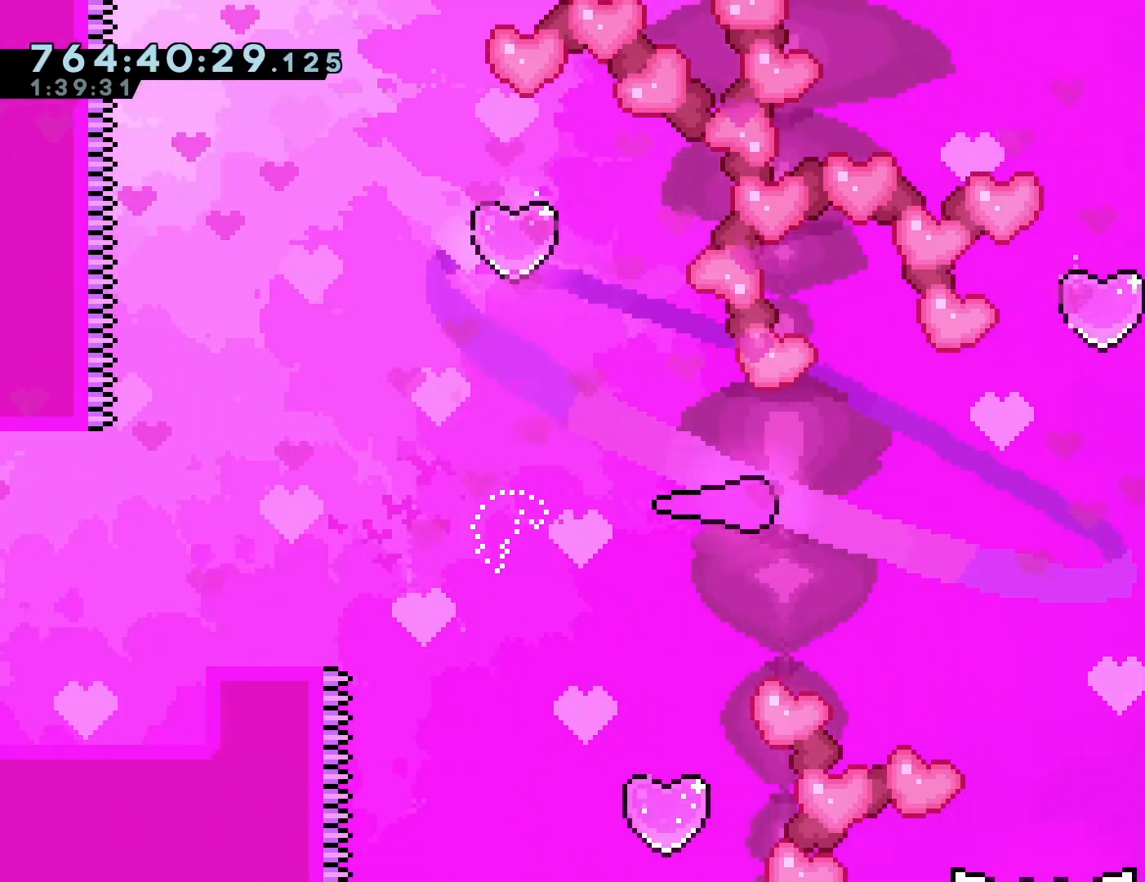
{"buttons": [], "left_stick": "right", "events": []}